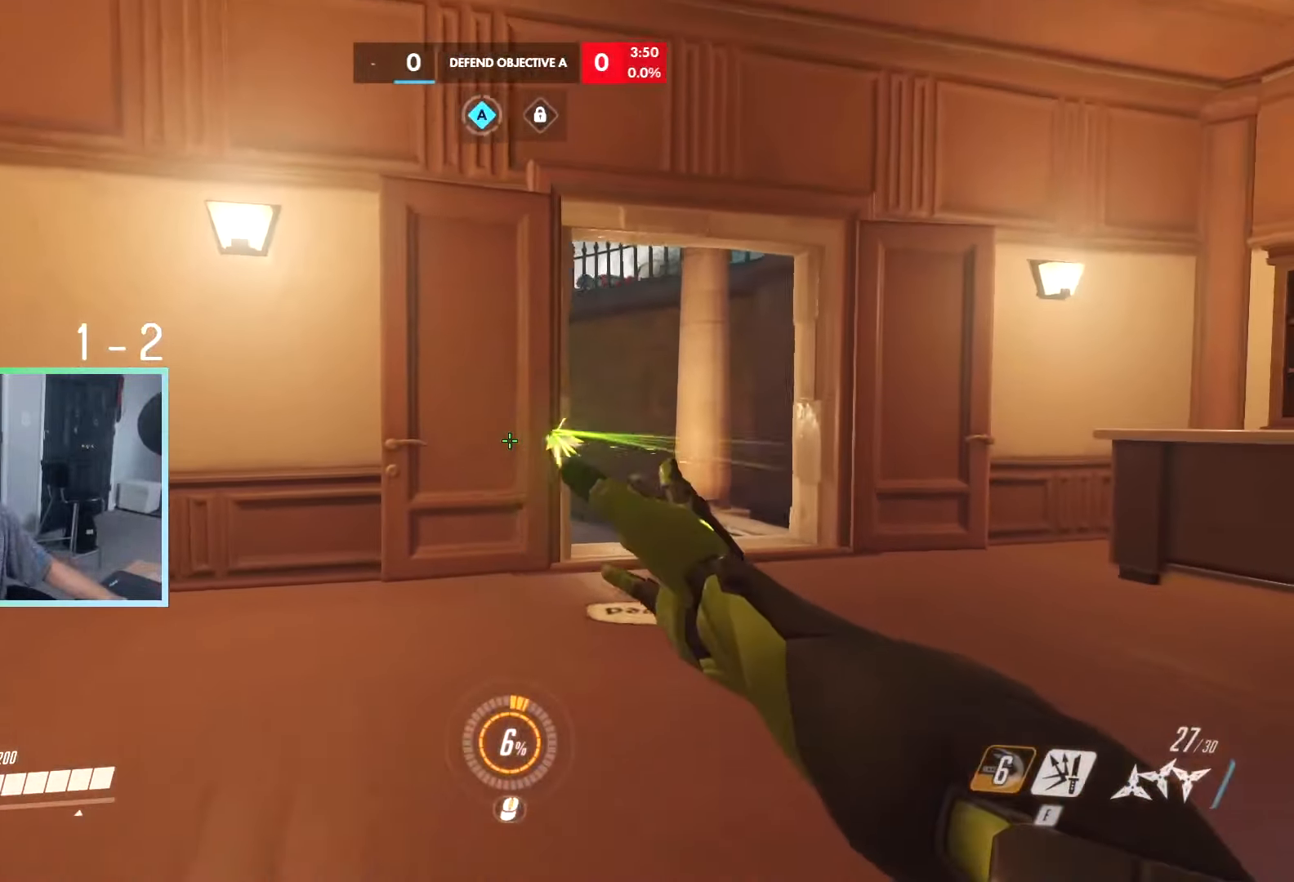
Gameplay with keyboard; each line is a JSON object with the keys held at the frame after it. "events" lists presses ("down") and releases ("up") of "a", "ctrl", "d", "e", "q", "r", "s", "shift", "space", "tab", "w", "x" and "z" between this image and that frame as [ms after this image, input, new state], when the widget could be followed in between. No other keys are recorded. Mouse input is not recorded.
{"keys": ["a", "w"], "events": [[50, "a", "up"], [183, "a", "down"], [183, "s", "up"], [333, "r", "down"], [333, "w", "down"], [416, "r", "up"]]}
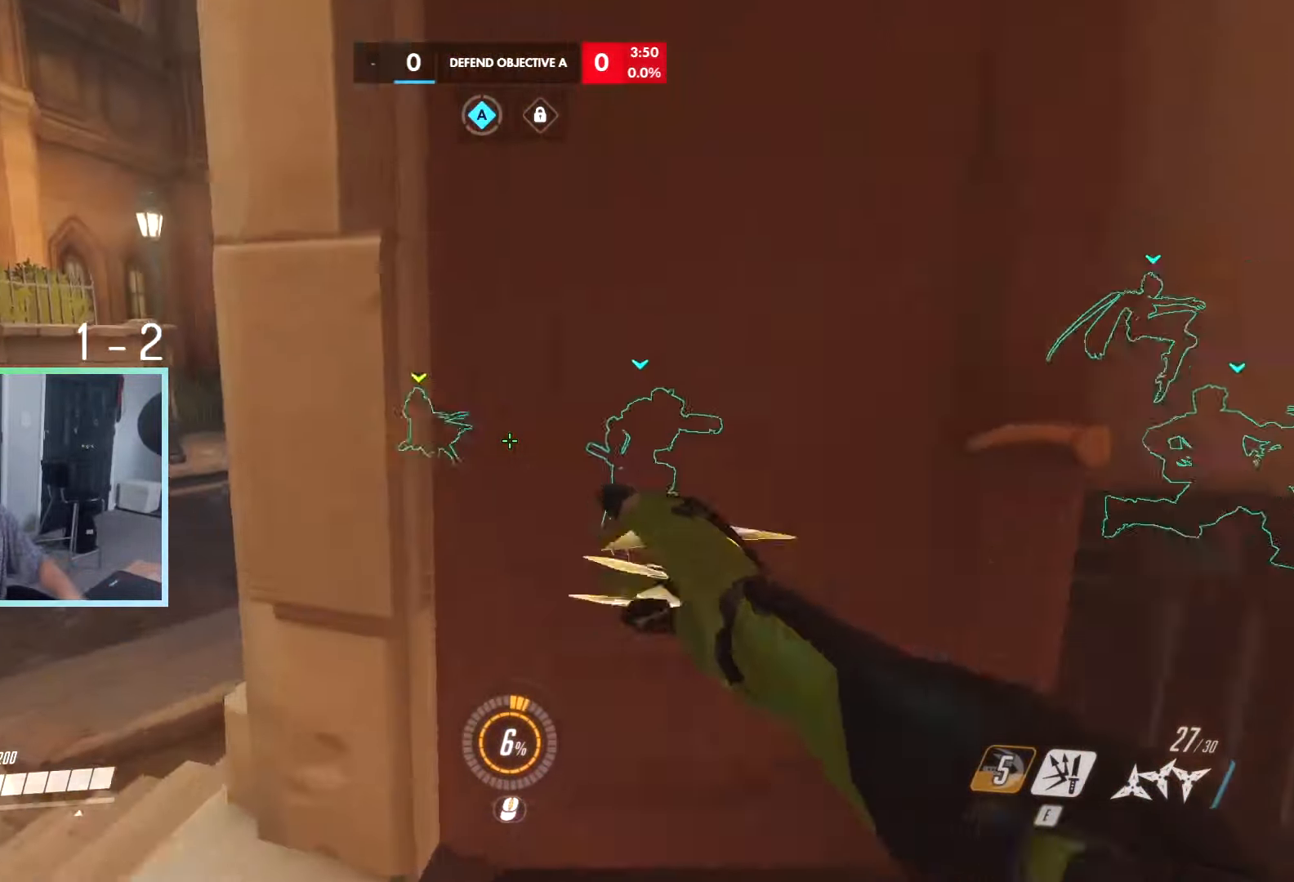
{"keys": ["a", "w"], "events": [[350, "w", "up"], [500, "w", "down"]]}
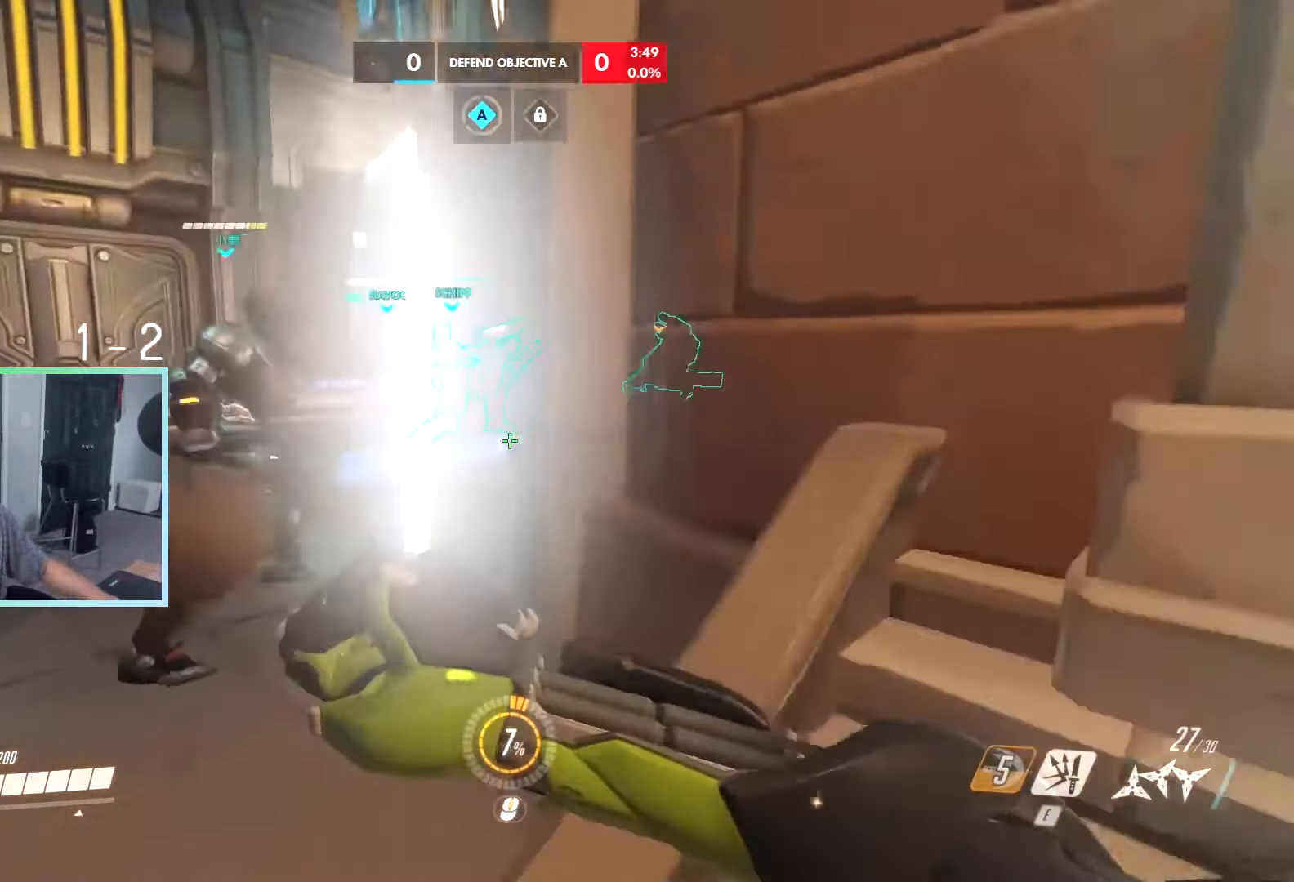
{"keys": ["a", "space"], "events": [[100, "space", "down"], [166, "w", "up"], [216, "space", "up"], [500, "space", "down"]]}
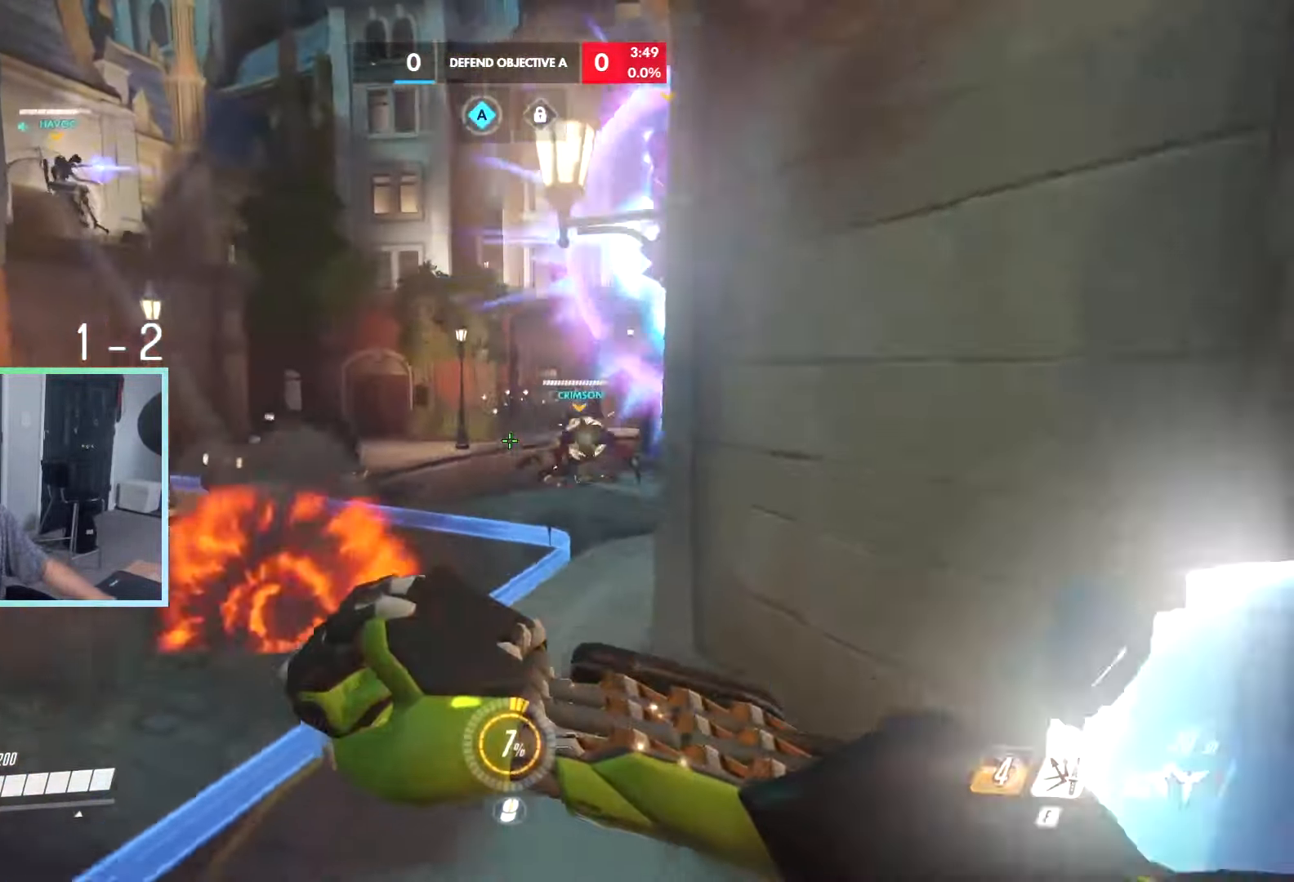
{"keys": ["a", "s"], "events": [[100, "space", "up"], [416, "s", "down"]]}
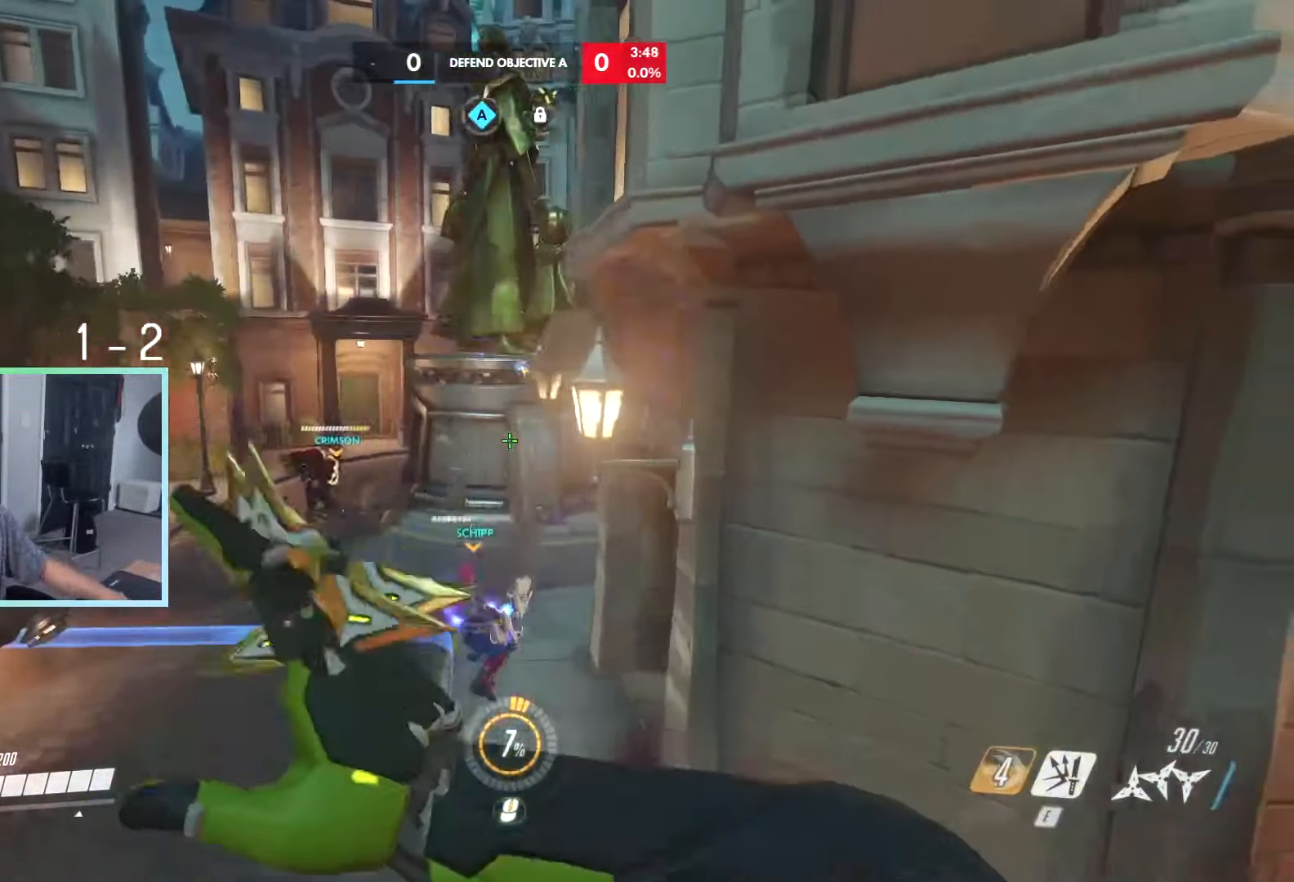
{"keys": ["a", "s"], "events": [[383, "s", "up"], [433, "s", "down"]]}
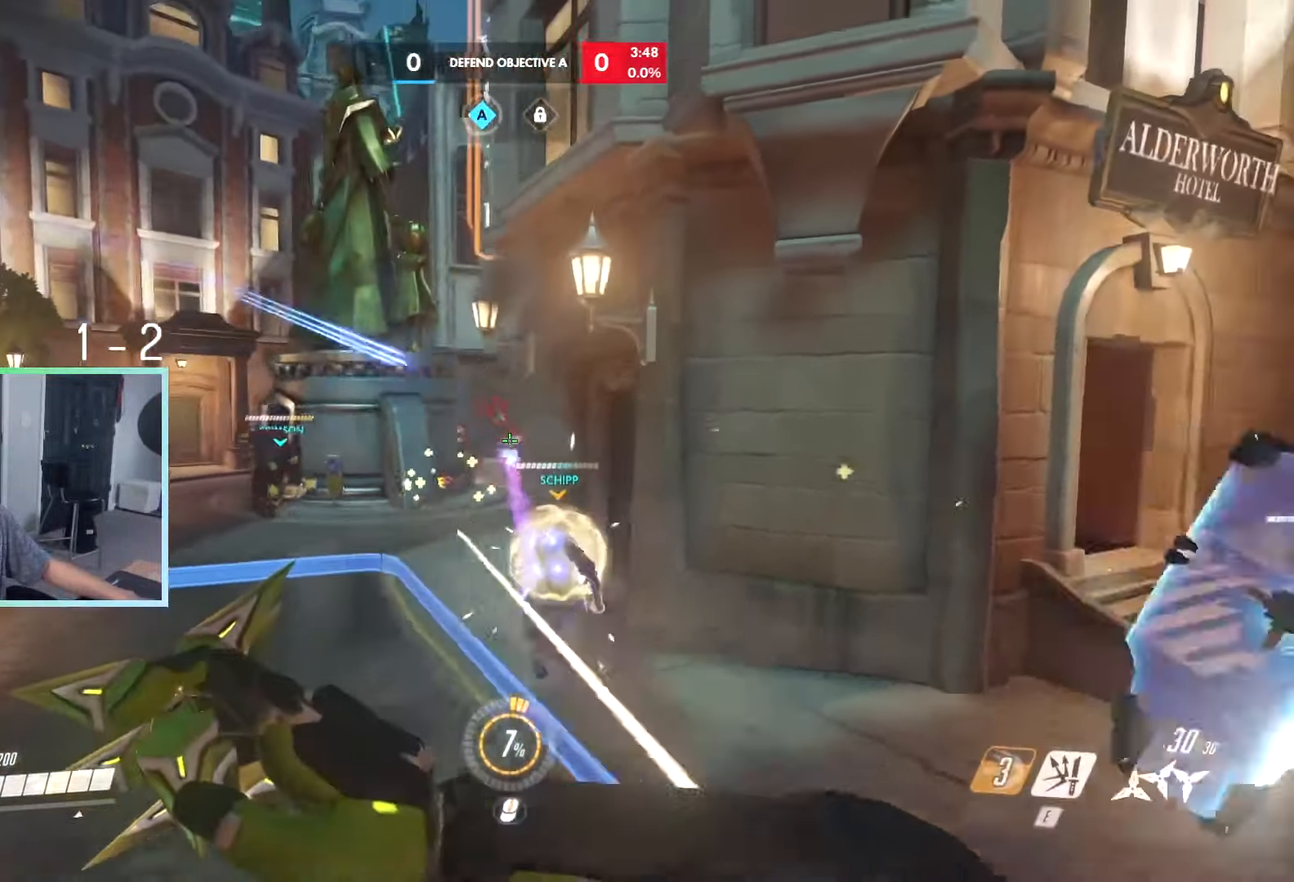
{"keys": ["d"], "events": [[217, "space", "down"], [267, "space", "up"], [350, "a", "up"], [400, "d", "down"], [400, "s", "up"], [400, "space", "down"], [450, "space", "up"]]}
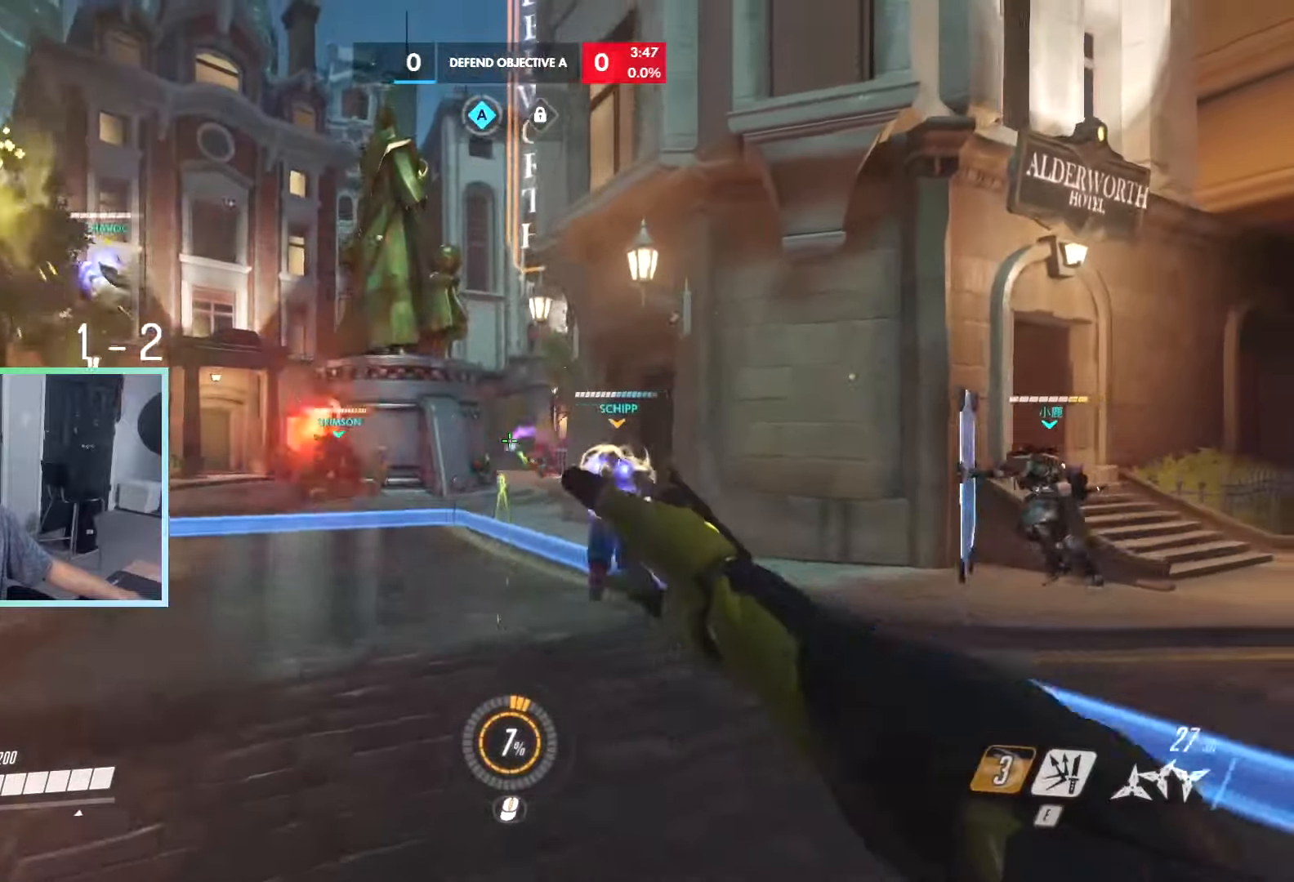
{"keys": ["d", "w"], "events": [[50, "space", "down"], [100, "w", "down"], [133, "space", "up"]]}
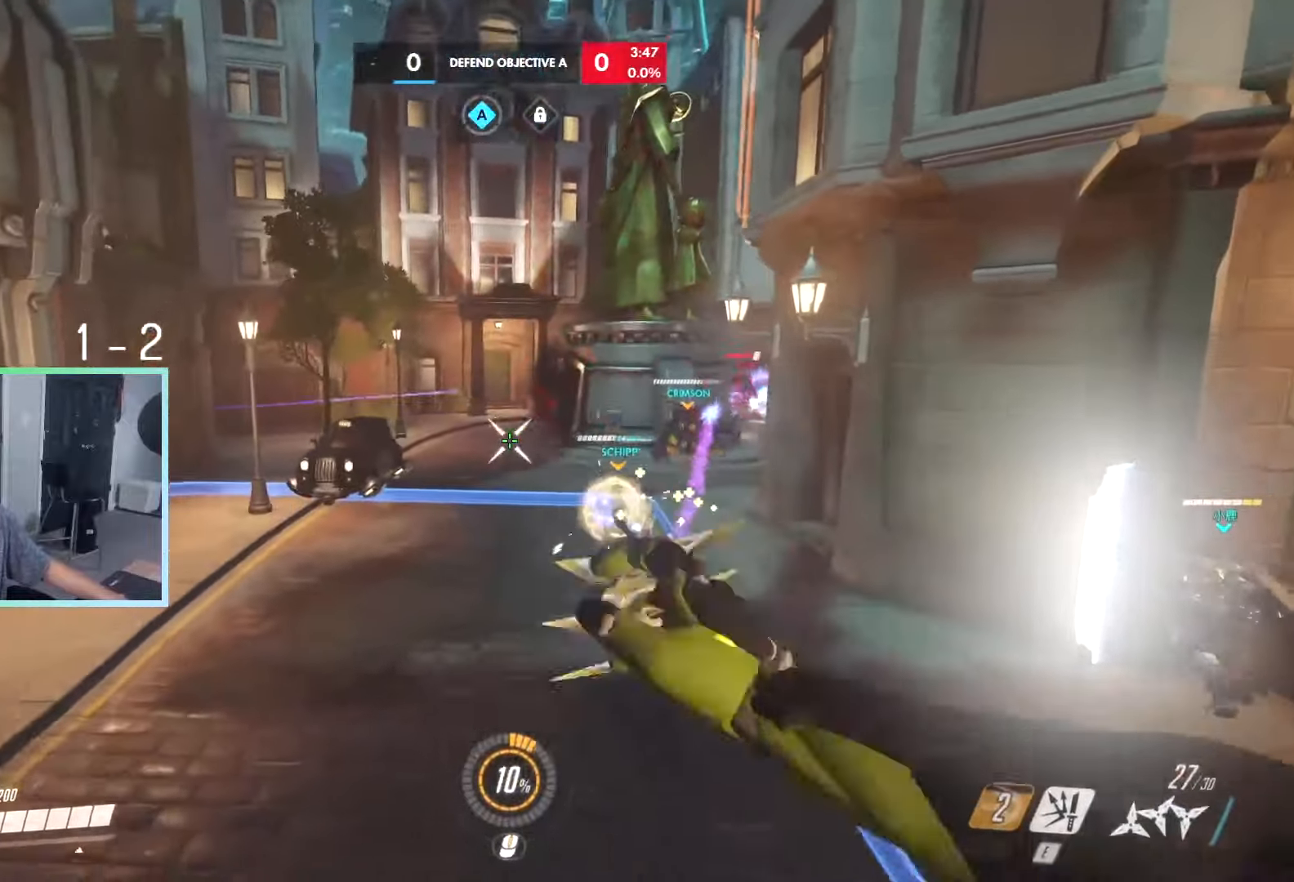
{"keys": ["d"], "events": [[117, "w", "up"]]}
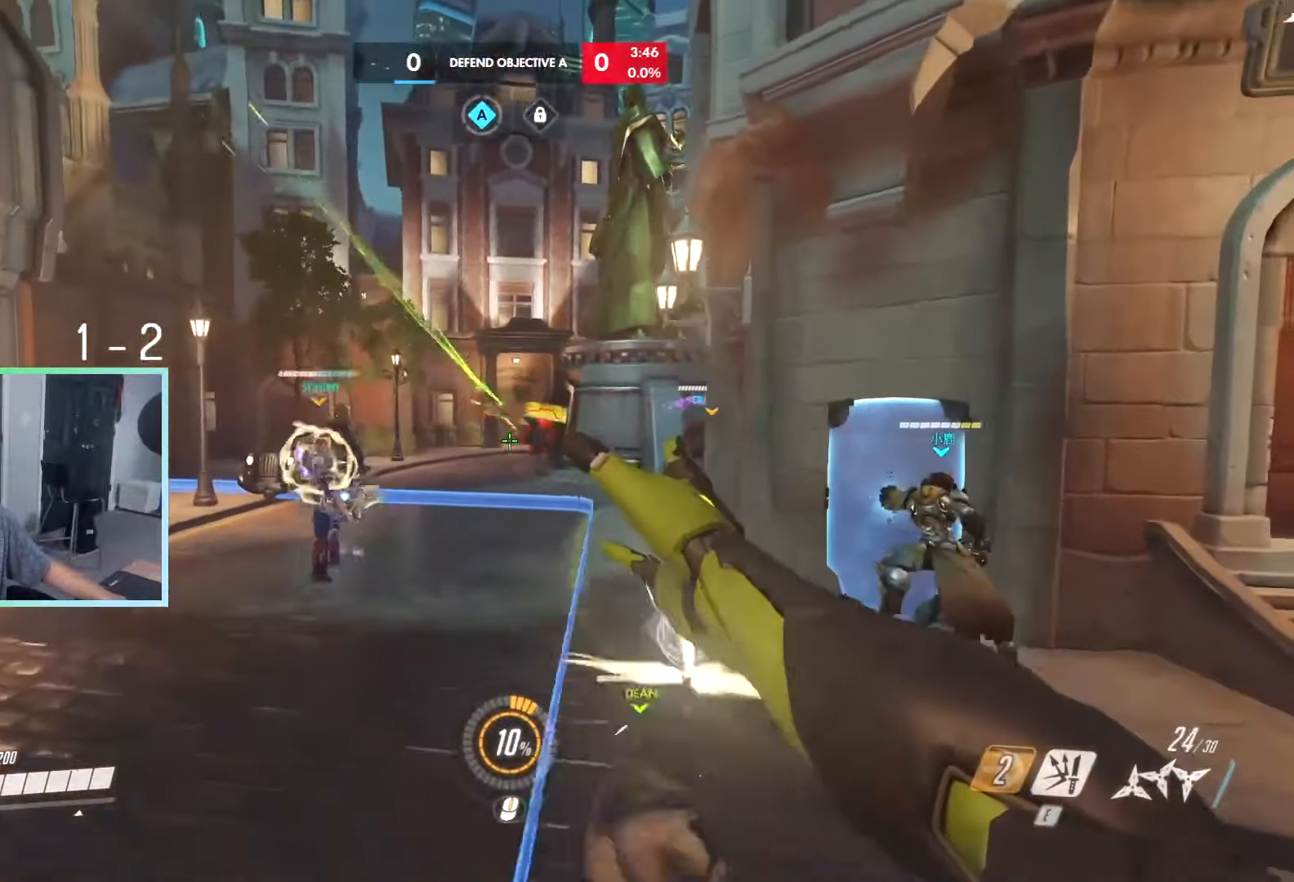
{"keys": ["a"], "events": [[350, "a", "down"], [350, "d", "up"], [400, "space", "down"], [450, "space", "up"]]}
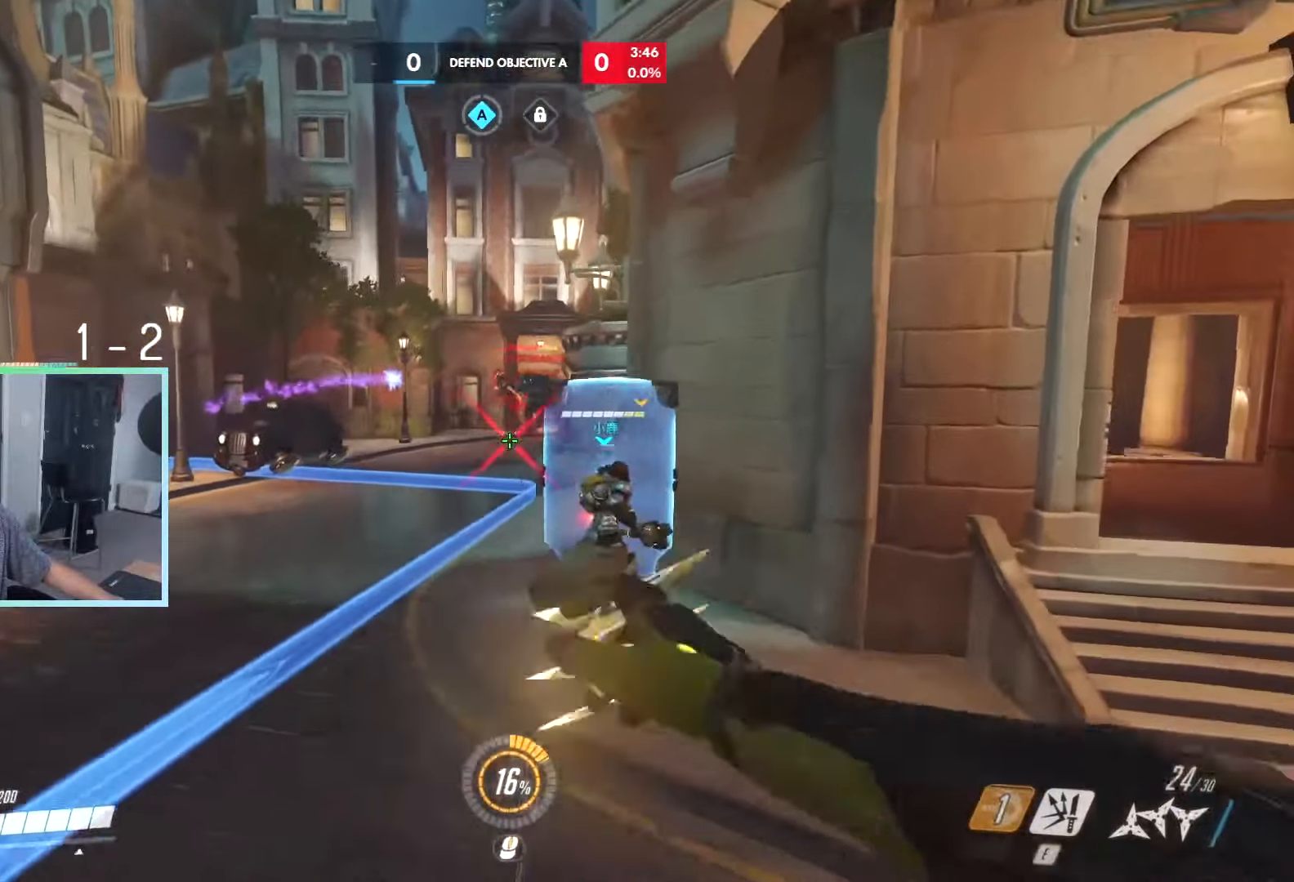
{"keys": ["a"], "events": [[50, "space", "down"], [133, "space", "up"]]}
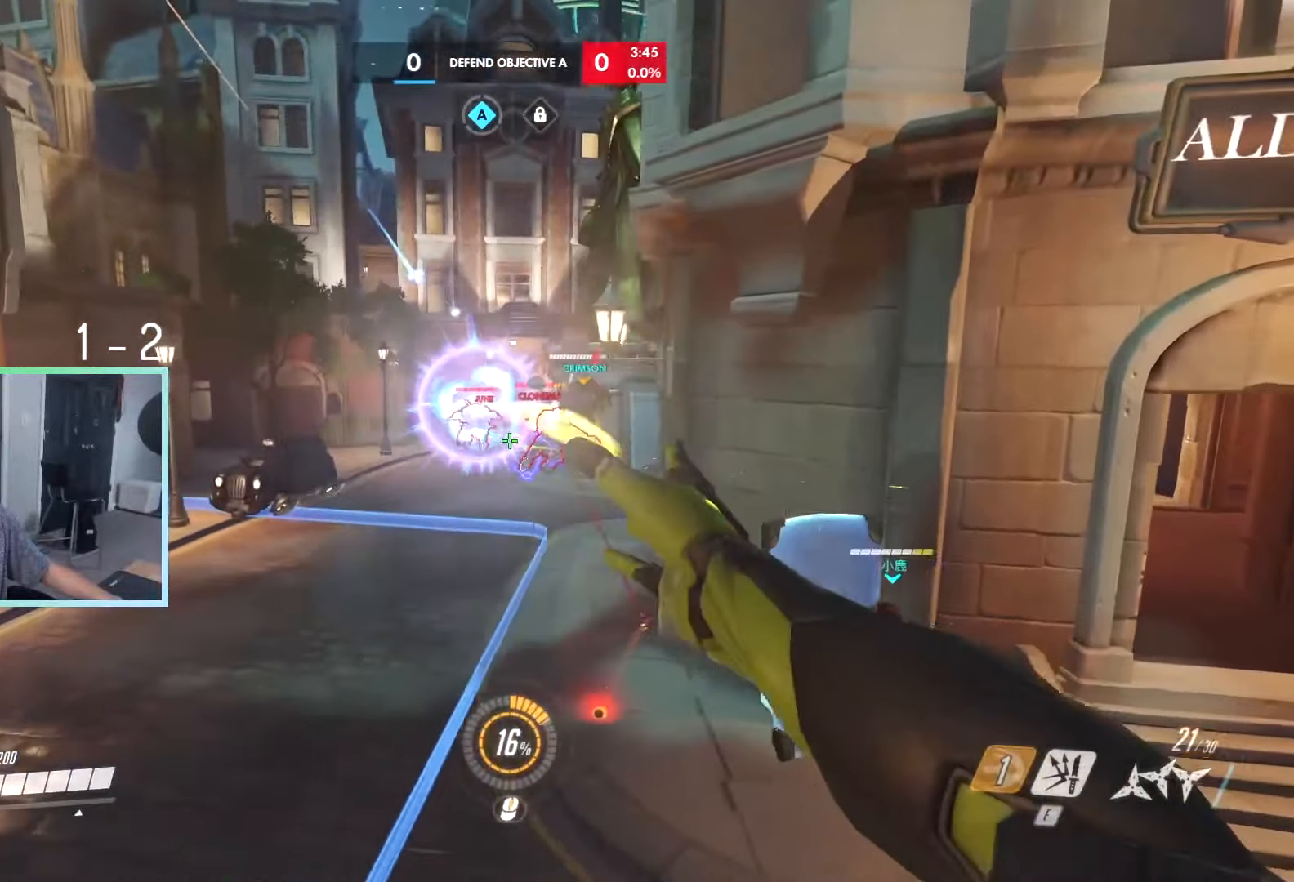
{"keys": ["a"], "events": [[300, "w", "down"], [433, "w", "up"]]}
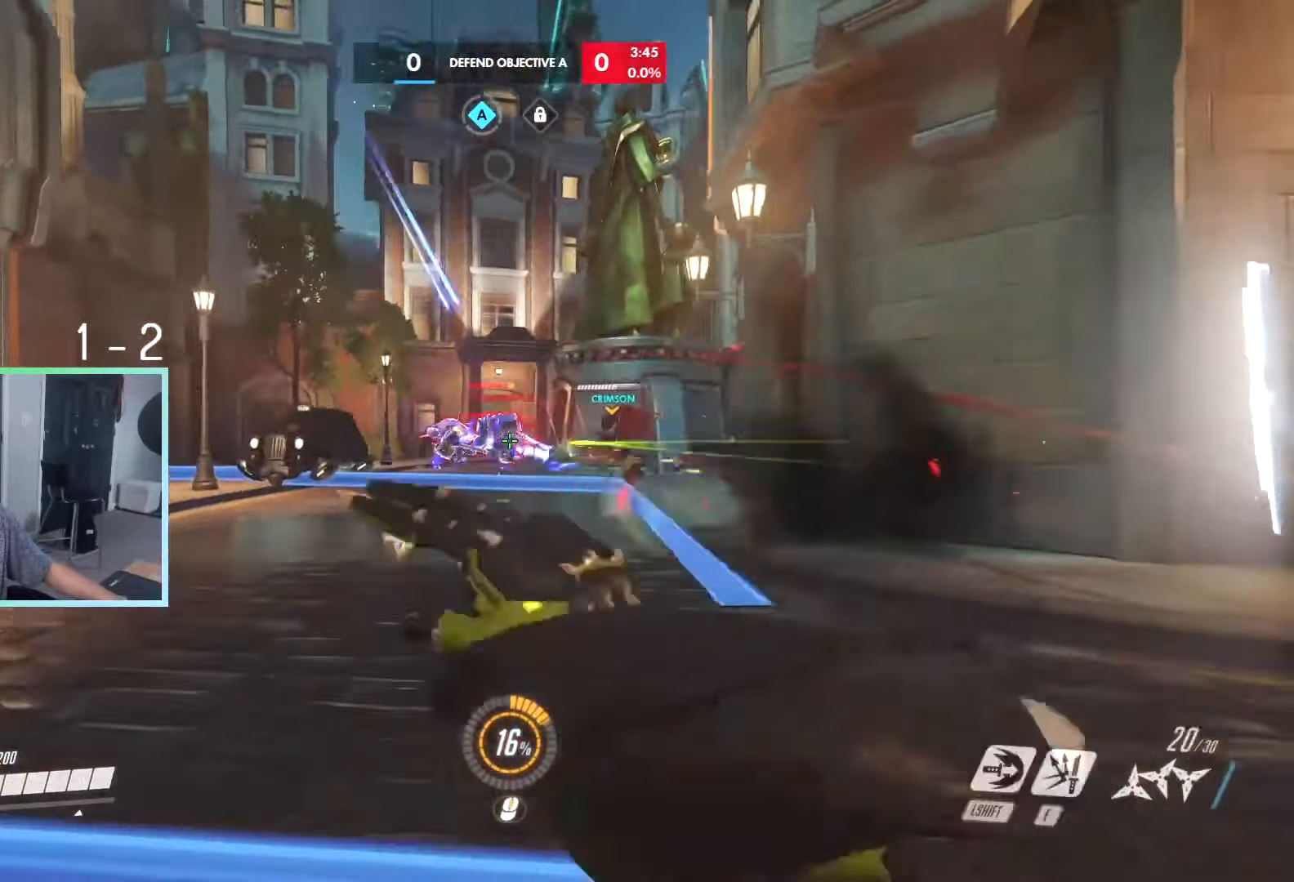
{"keys": ["d"], "events": [[33, "a", "up"], [33, "d", "down"], [33, "space", "down"], [83, "space", "up"], [167, "space", "down"], [267, "space", "up"]]}
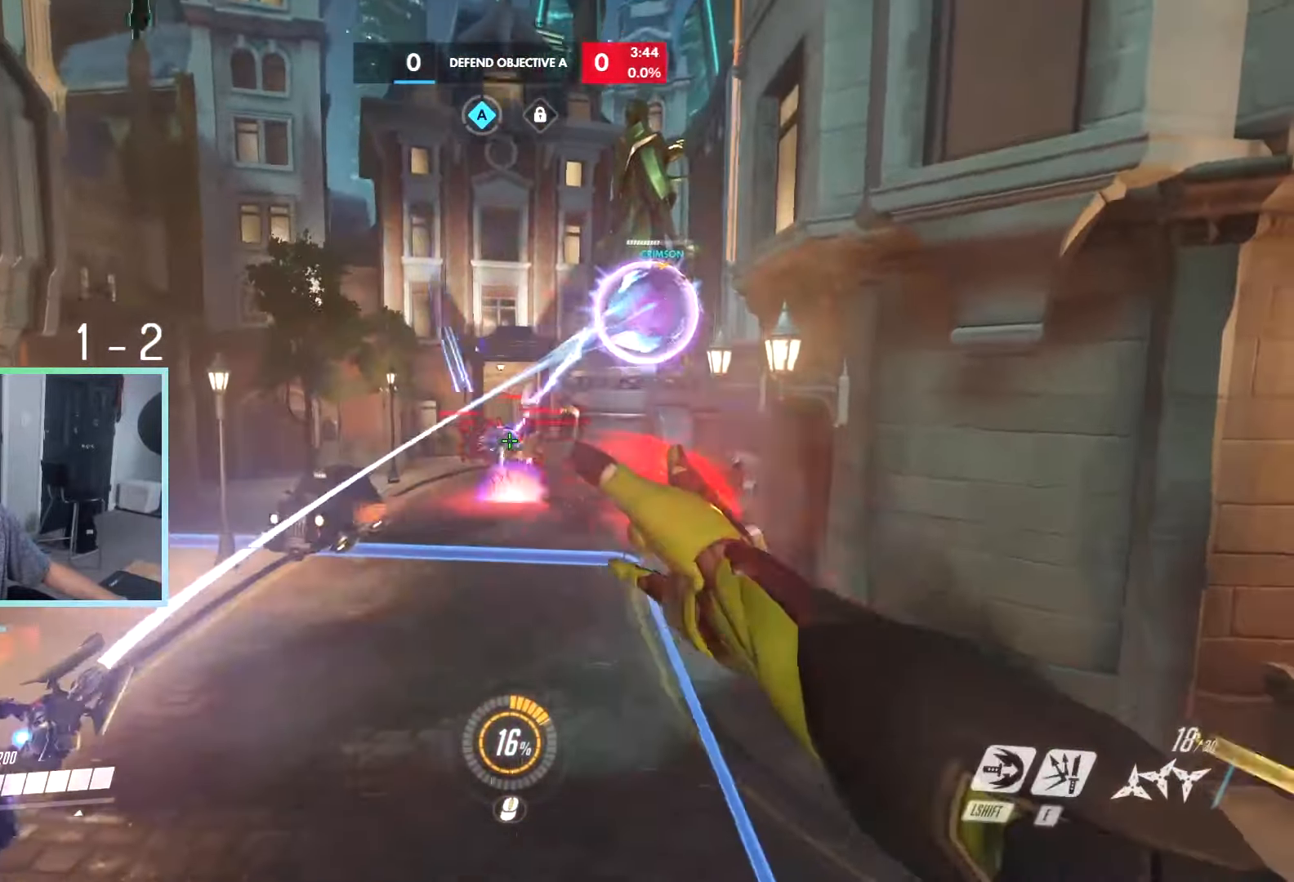
{"keys": ["d"], "events": [[33, "w", "down"], [233, "w", "up"]]}
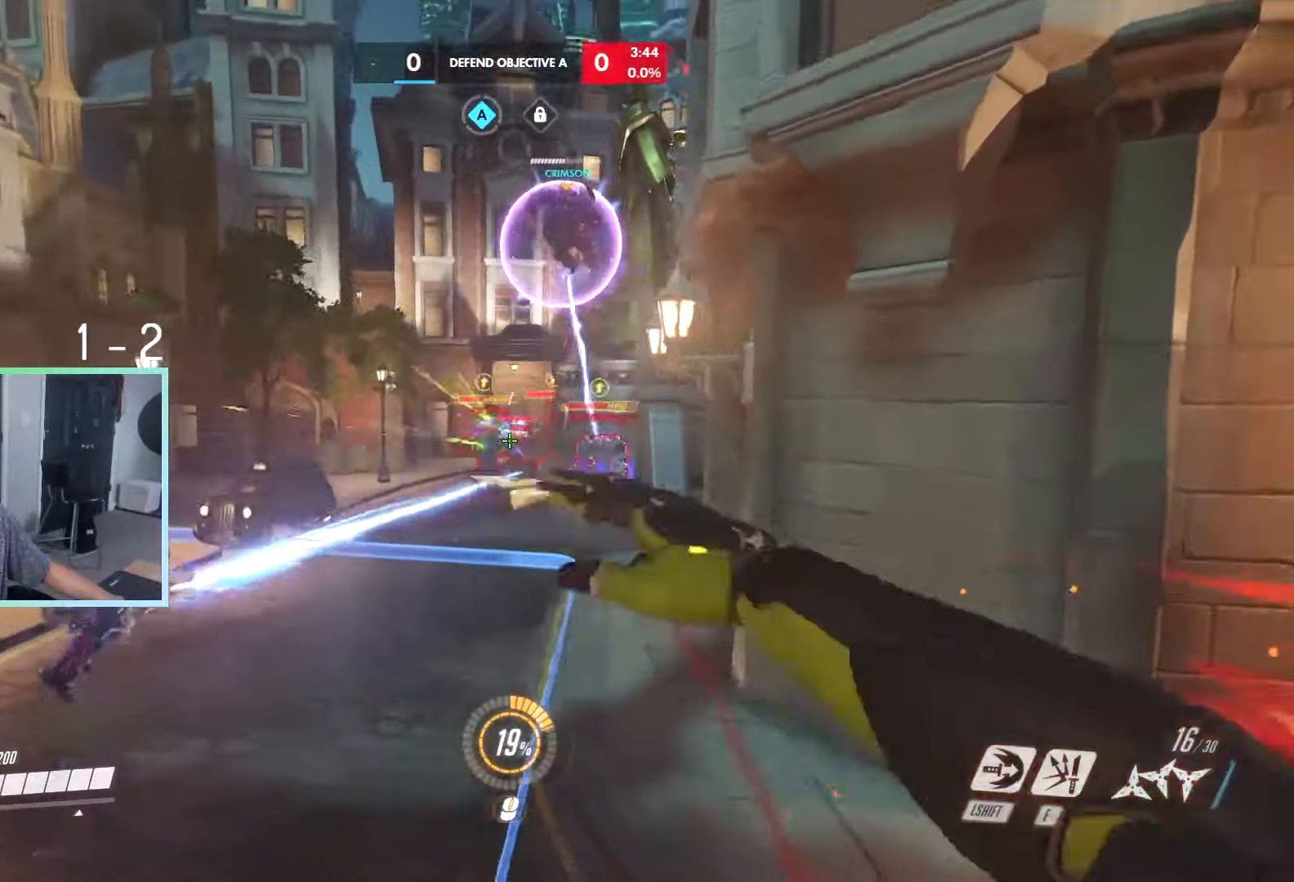
{"keys": ["a"], "events": [[250, "w", "down"], [300, "a", "down"], [300, "d", "up"], [350, "w", "up"], [383, "space", "down"], [433, "space", "up"]]}
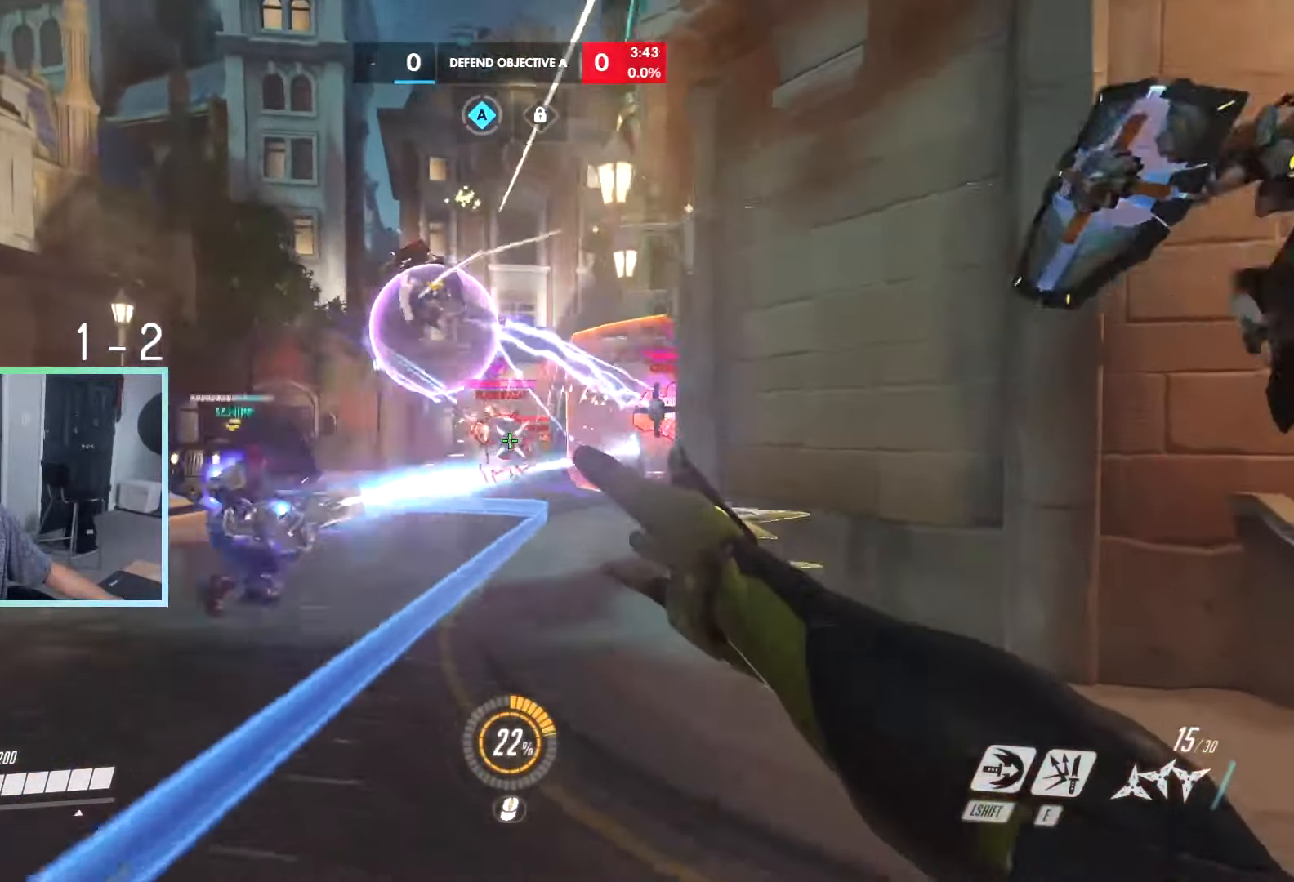
{"keys": ["w"], "events": [[33, "w", "down"], [83, "space", "down"], [117, "space", "up"], [167, "a", "up"]]}
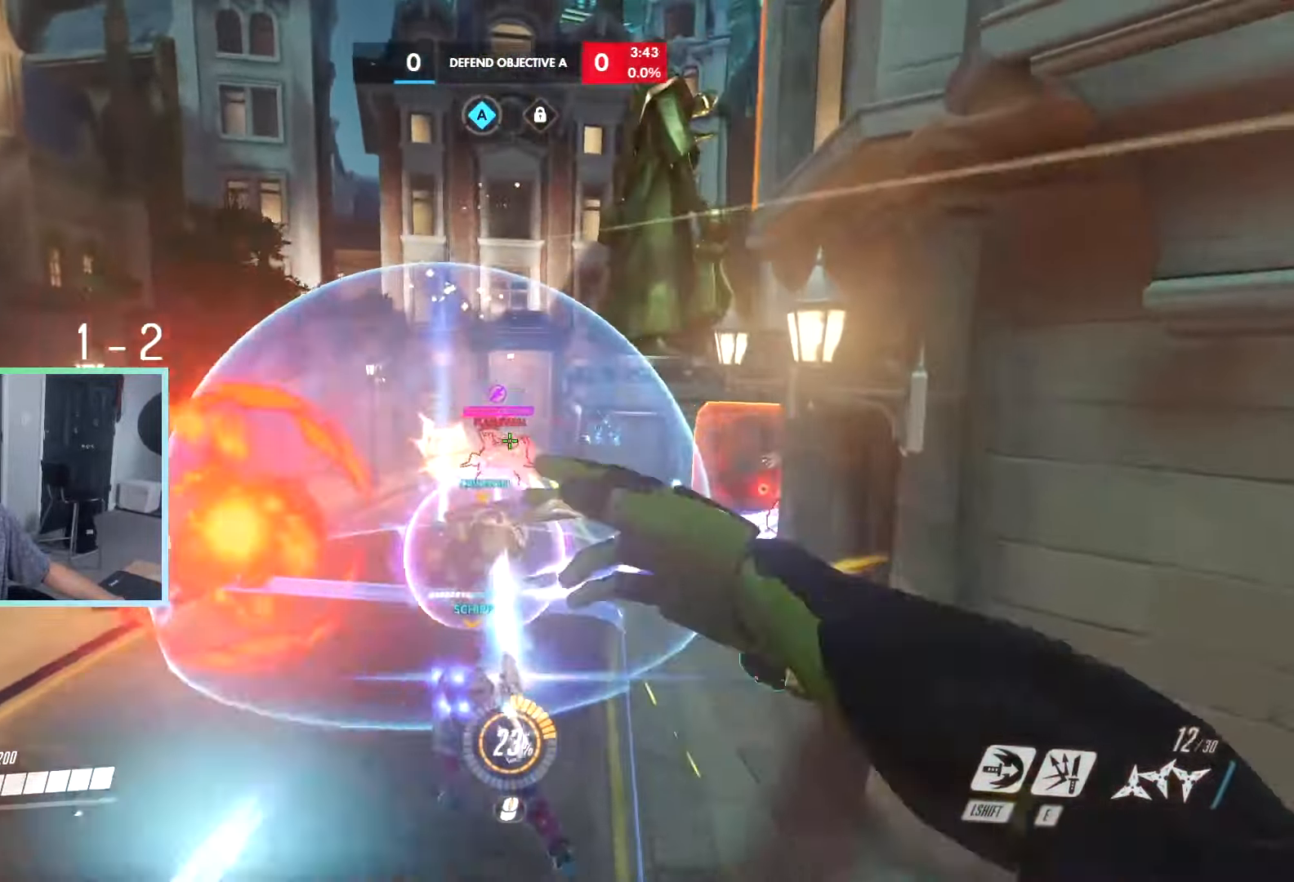
{"keys": ["a", "w"], "events": [[284, "a", "down"]]}
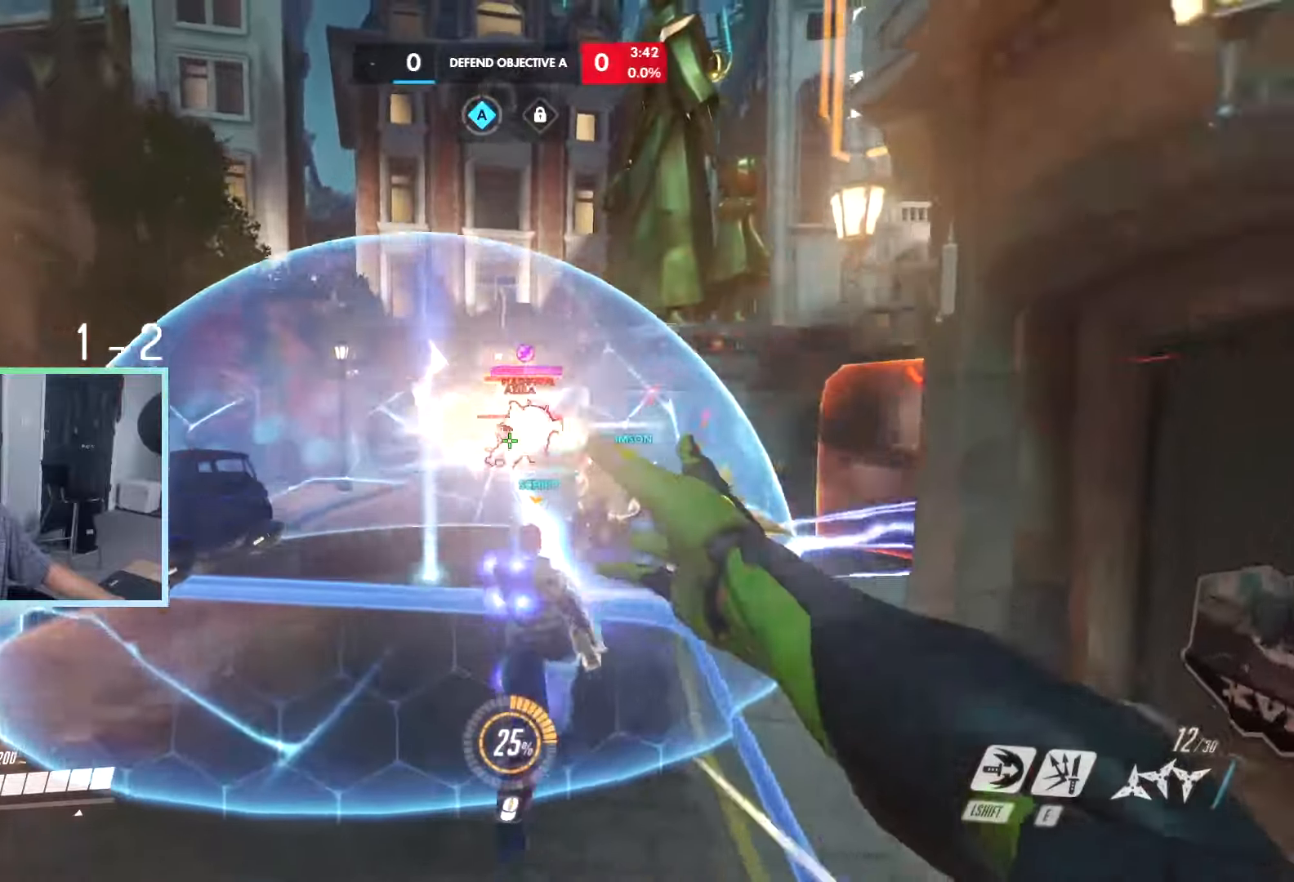
{"keys": ["a", "w"], "events": [[200, "w", "up"], [250, "space", "down"], [300, "space", "up"], [384, "space", "down"], [434, "space", "up"], [450, "w", "down"]]}
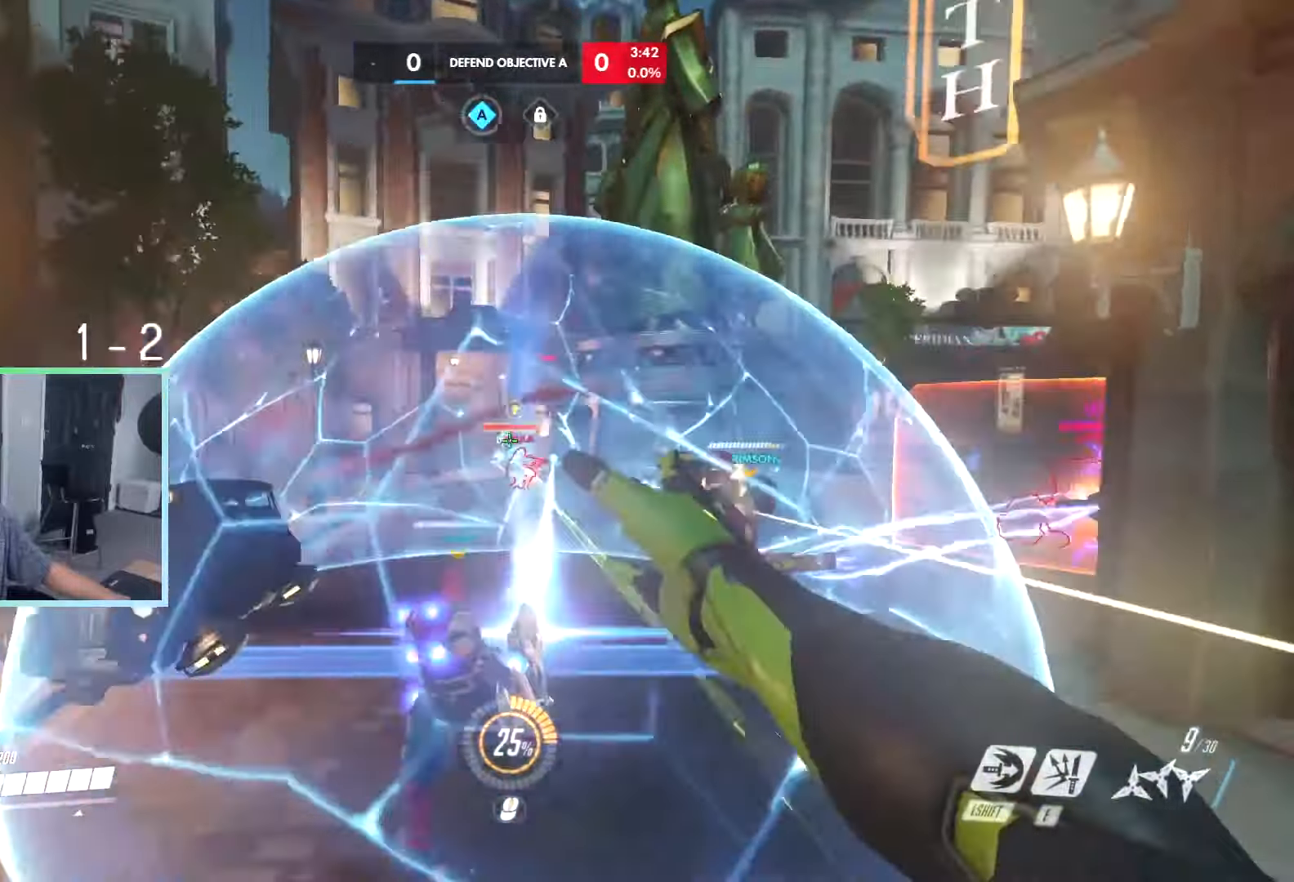
{"keys": ["d", "w"], "events": [[34, "space", "down"], [117, "space", "up"], [317, "a", "up"], [350, "d", "down"]]}
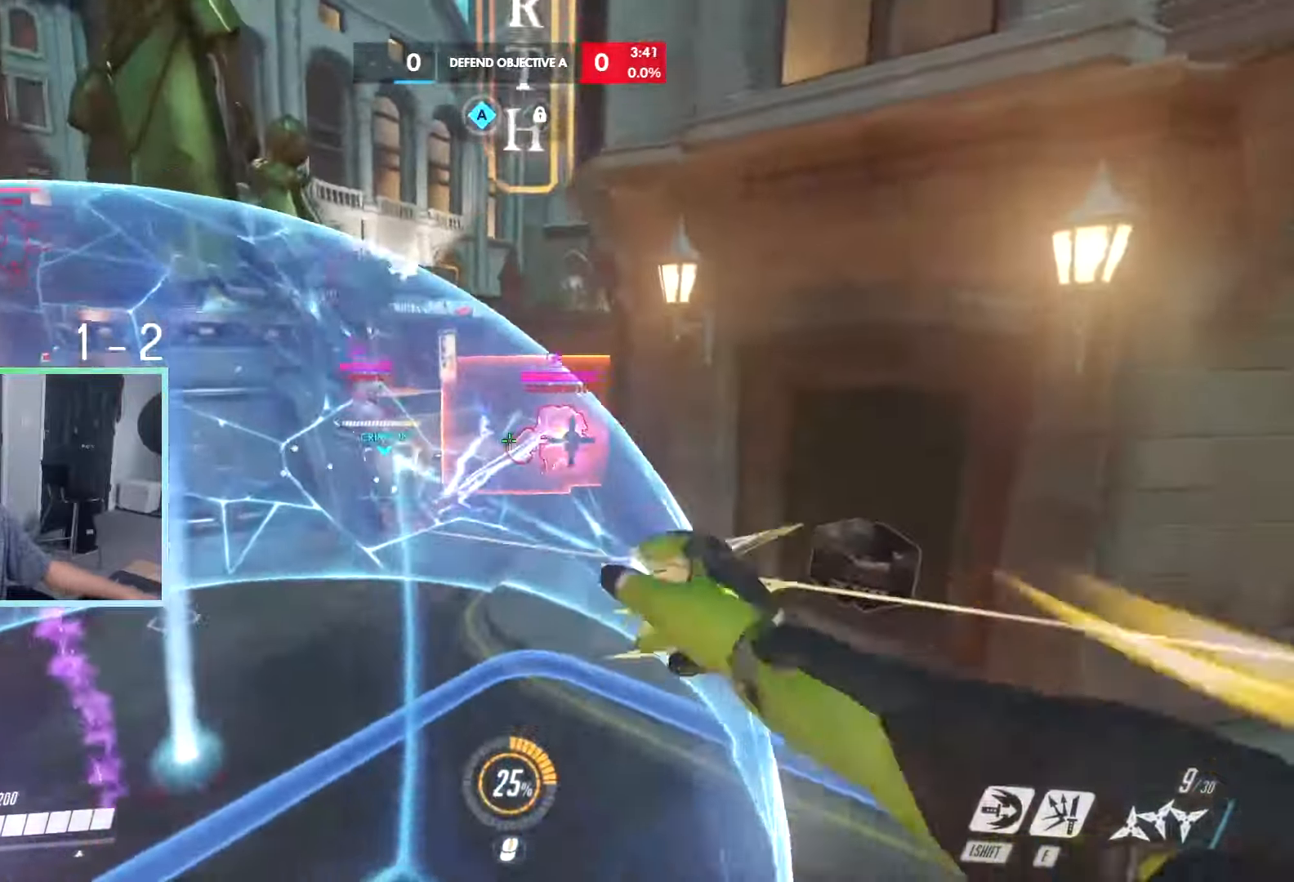
{"keys": ["w"], "events": [[134, "d", "up"]]}
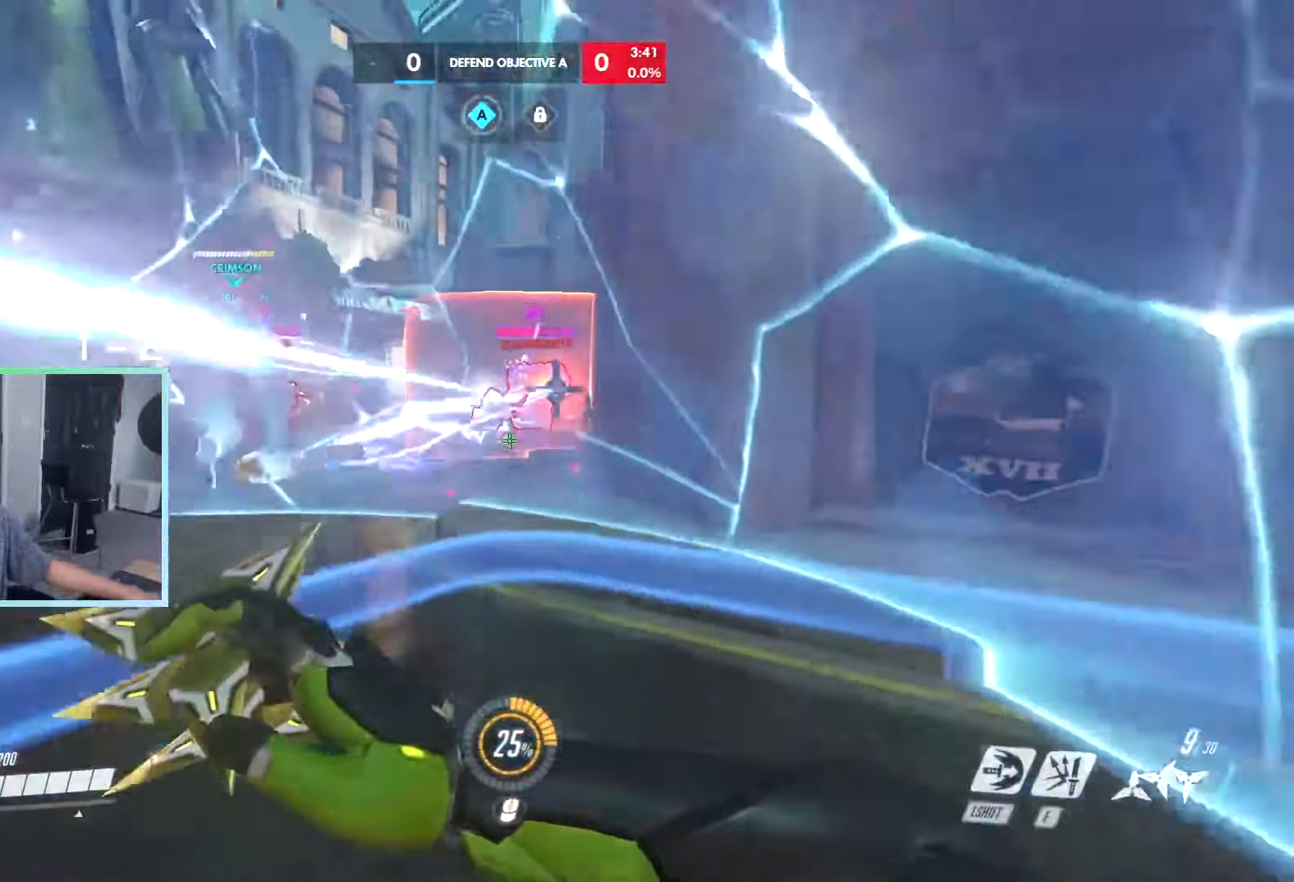
{"keys": ["w"]}
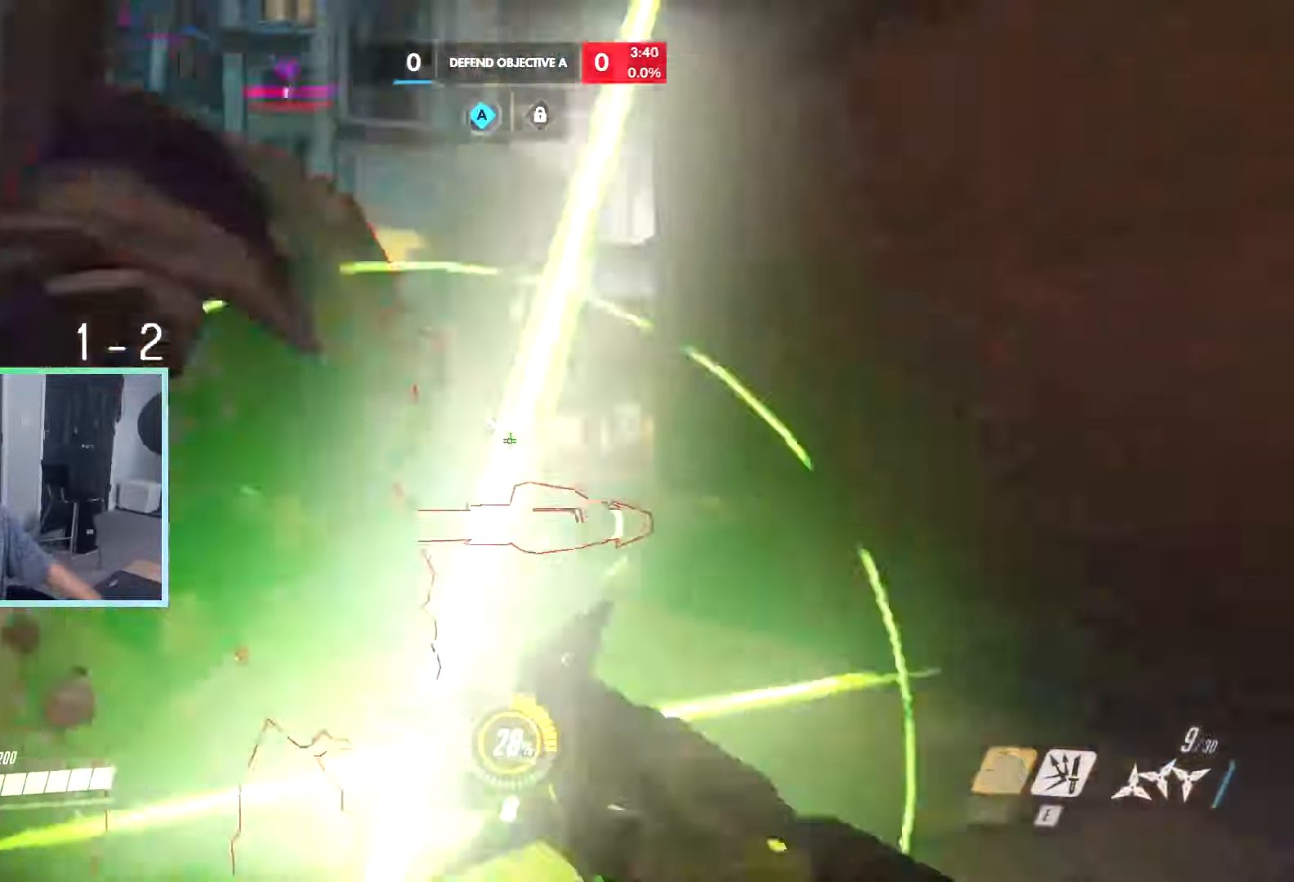
{"keys": ["a"], "events": [[17, "d", "down"], [100, "ctrl", "down"], [100, "w", "up"], [117, "ctrl", "up"], [267, "d", "up"], [267, "s", "down"], [317, "a", "down"], [400, "s", "up"]]}
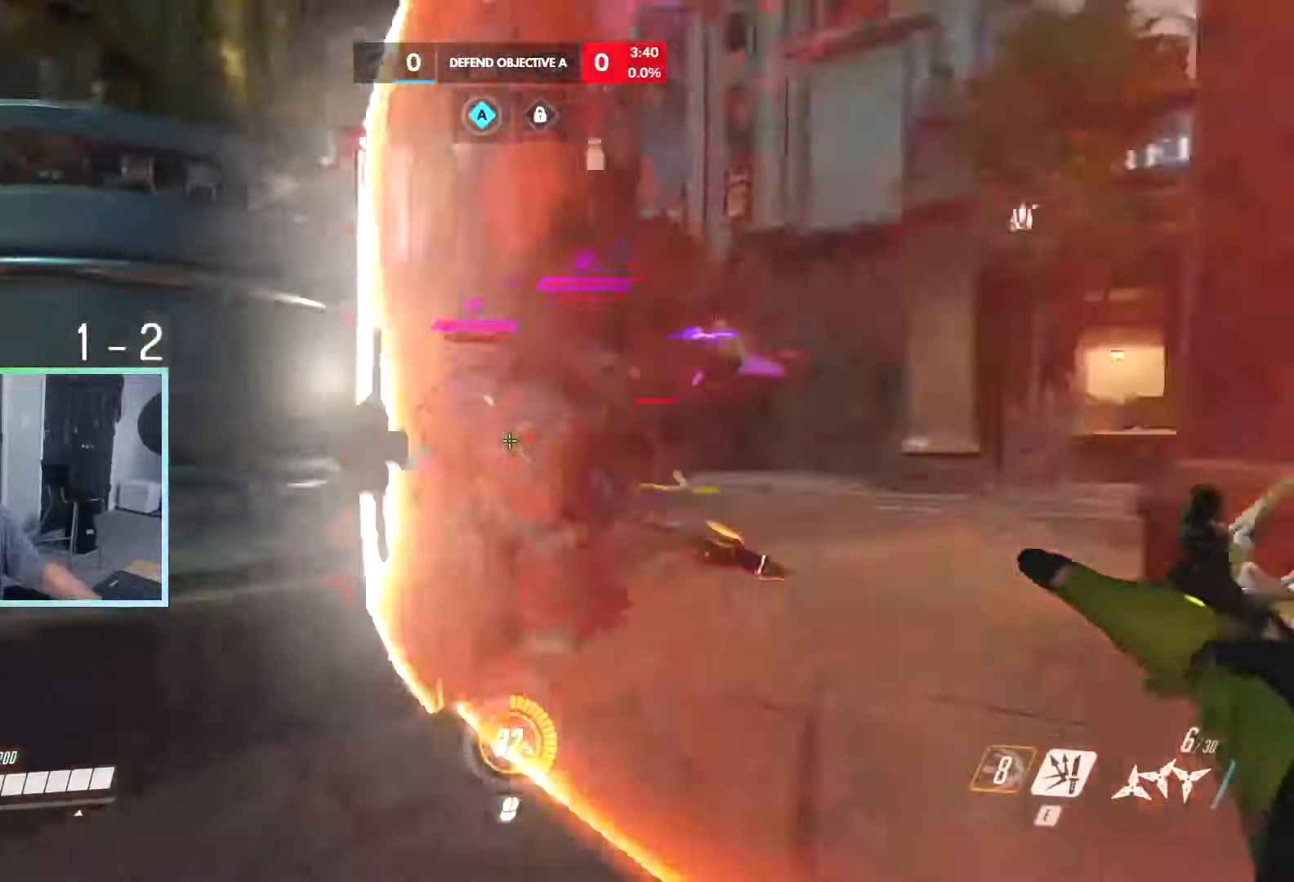
{"keys": ["s"], "events": [[100, "w", "down"], [134, "w", "up"], [184, "s", "down"], [234, "a", "up"], [367, "e", "down"], [367, "space", "down"], [417, "space", "up"], [467, "e", "up"]]}
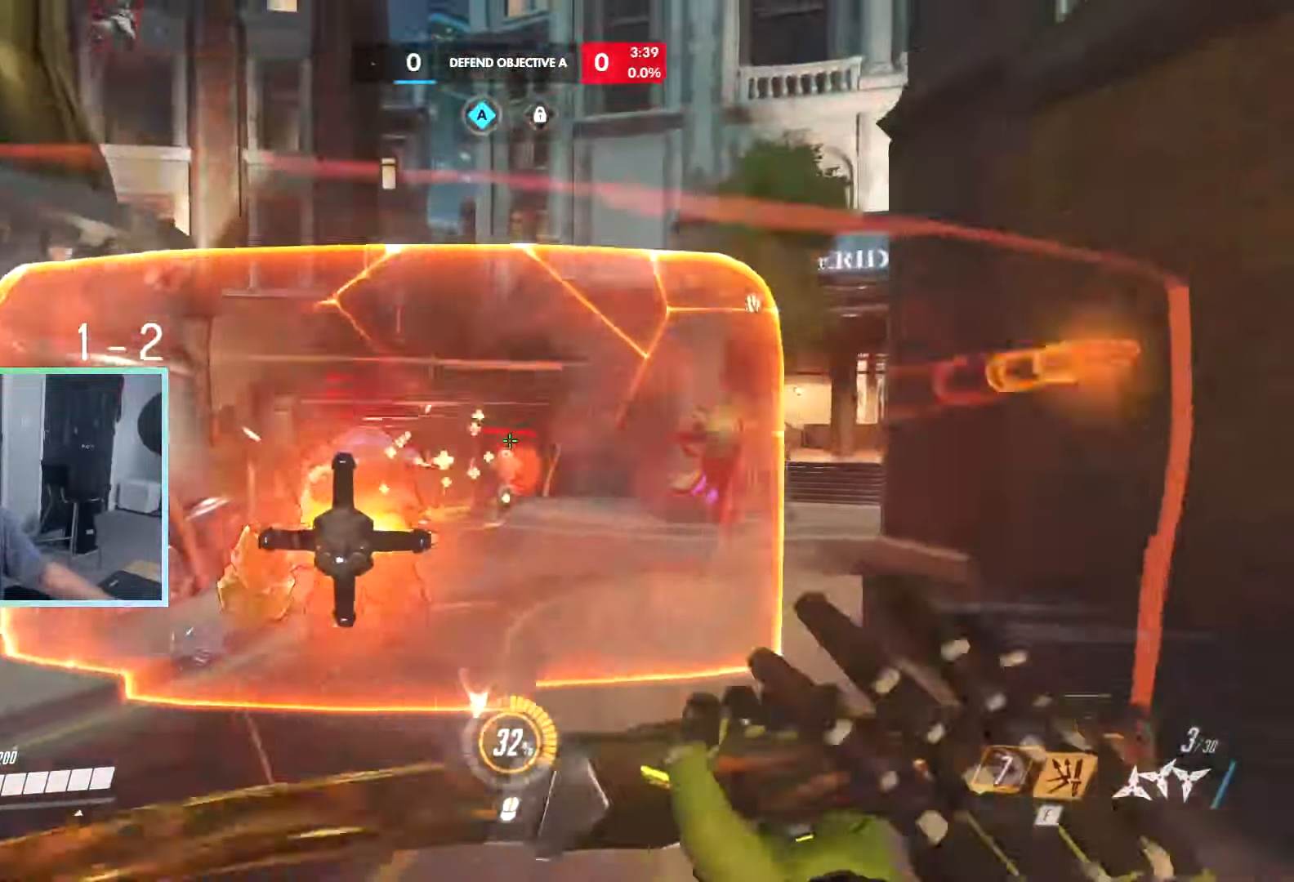
{"keys": ["a", "s"], "events": [[67, "a", "down"], [150, "s", "up"], [300, "s", "down"], [434, "s", "up"], [484, "s", "down"]]}
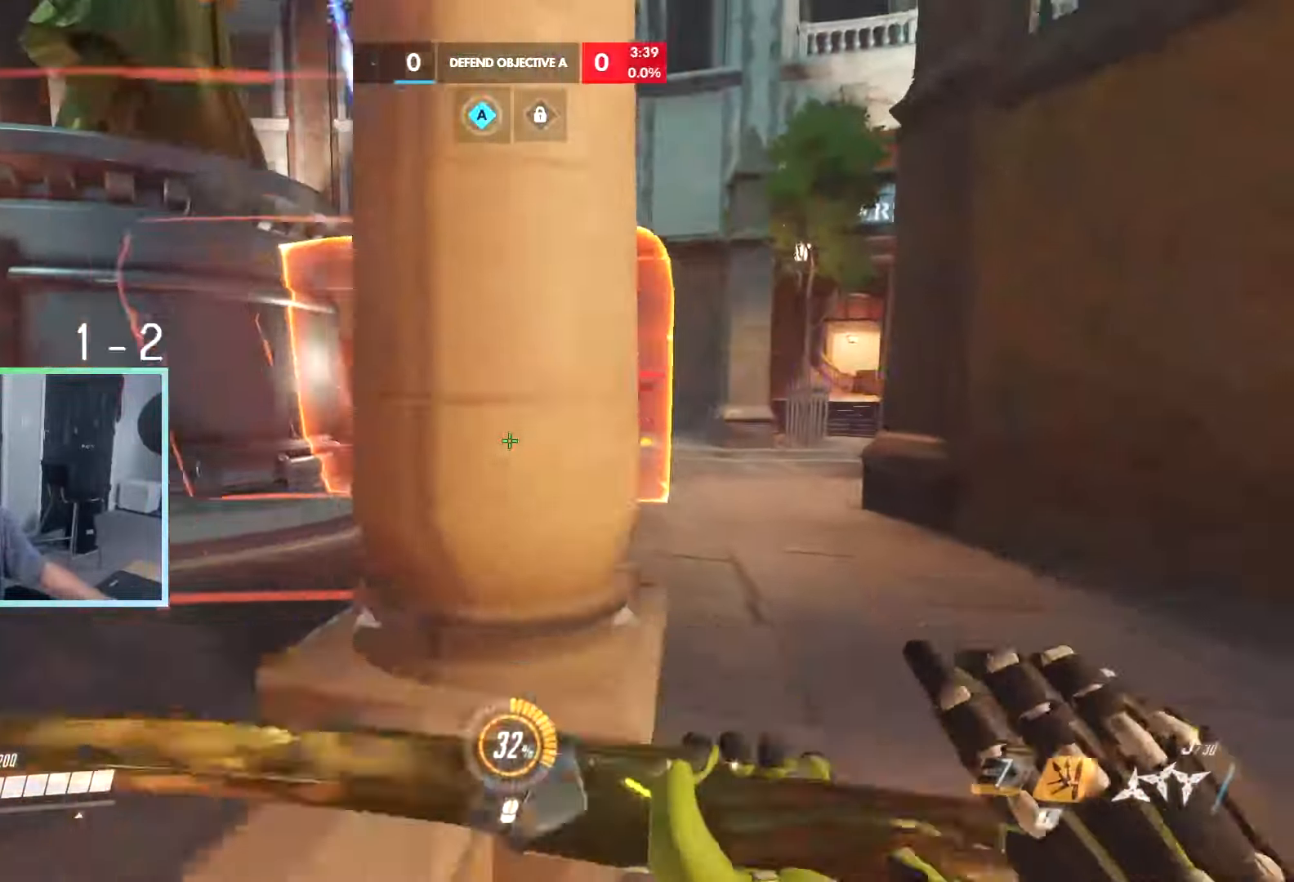
{"keys": ["a", "w"], "events": [[17, "s", "up"], [100, "s", "down"], [167, "a", "up"], [217, "a", "down"], [350, "s", "up"], [350, "space", "down"], [400, "space", "up"], [500, "w", "down"]]}
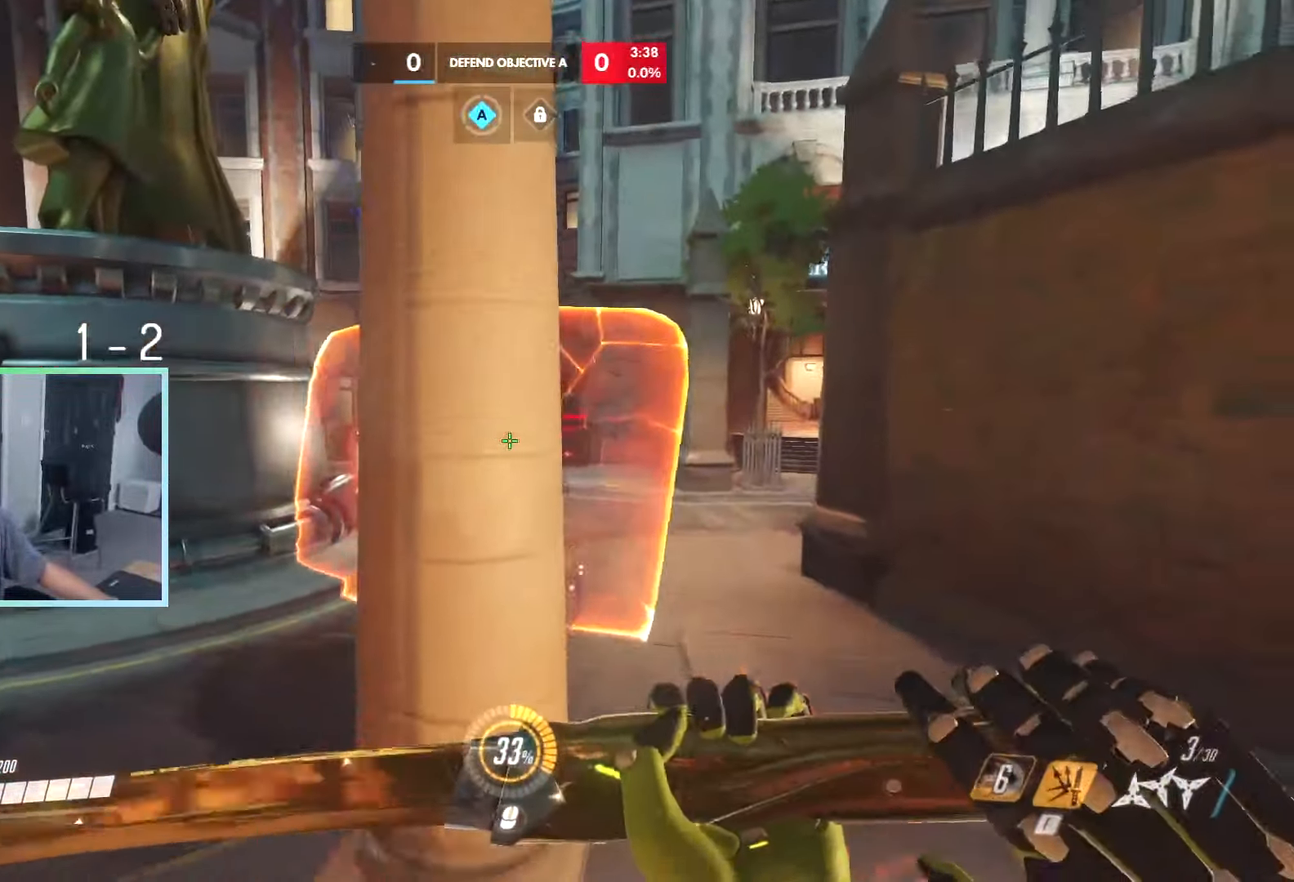
{"keys": ["a"], "events": [[467, "w", "up"]]}